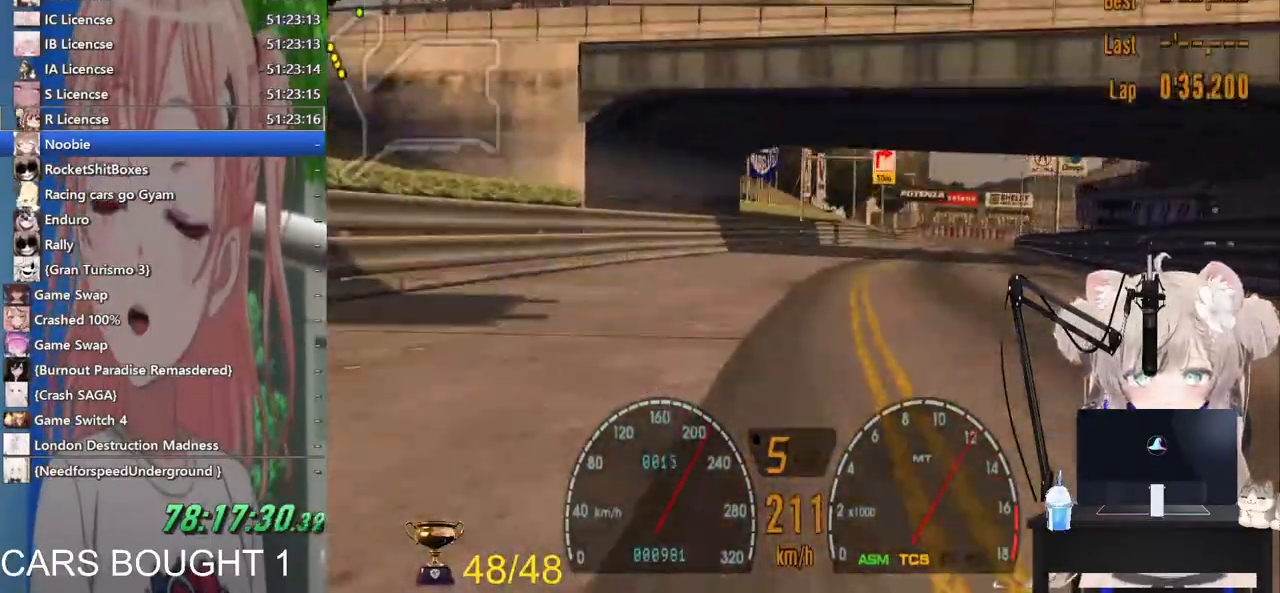
Gameplay with a controller (PlayStation layout); each line is a JSON object with the inputs held at the frame after it (dt_ms = milliseconds from this image to that frame). "events" lists button and stick changes between this image and that frame as [ms after this image, input, new state], when the widget could be followed in between.
{"dt_ms": 500, "buttons": ["R2"], "left_stick": "right", "right_stick": "center", "events": []}
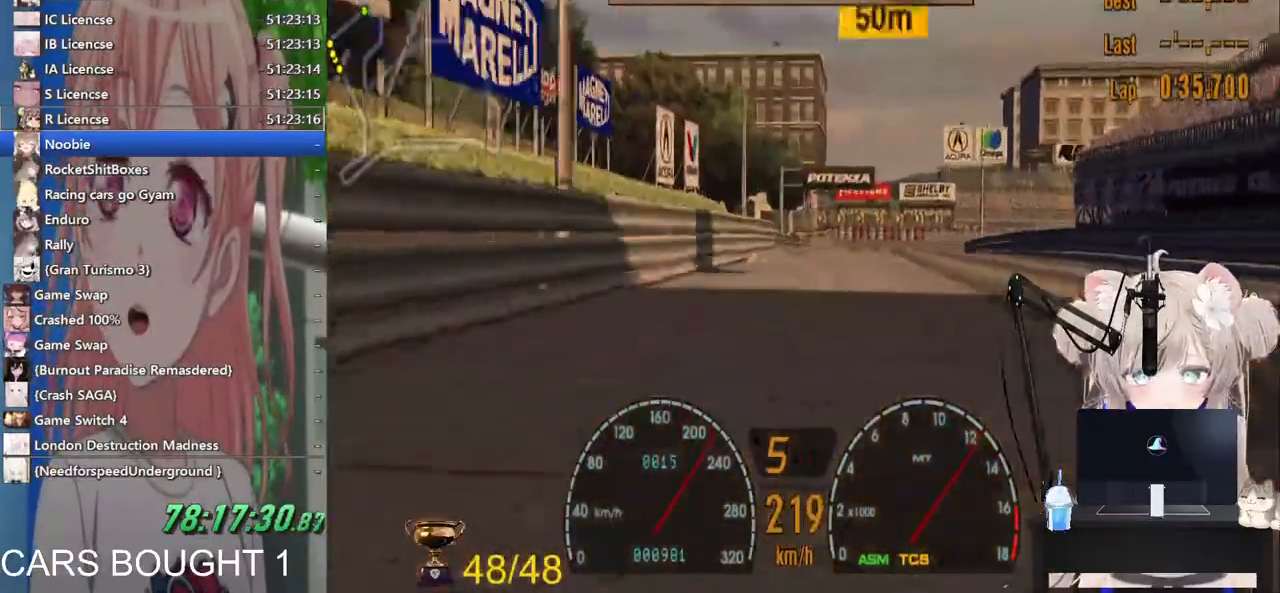
{"dt_ms": 500, "buttons": [], "left_stick": "right", "right_stick": "center"}
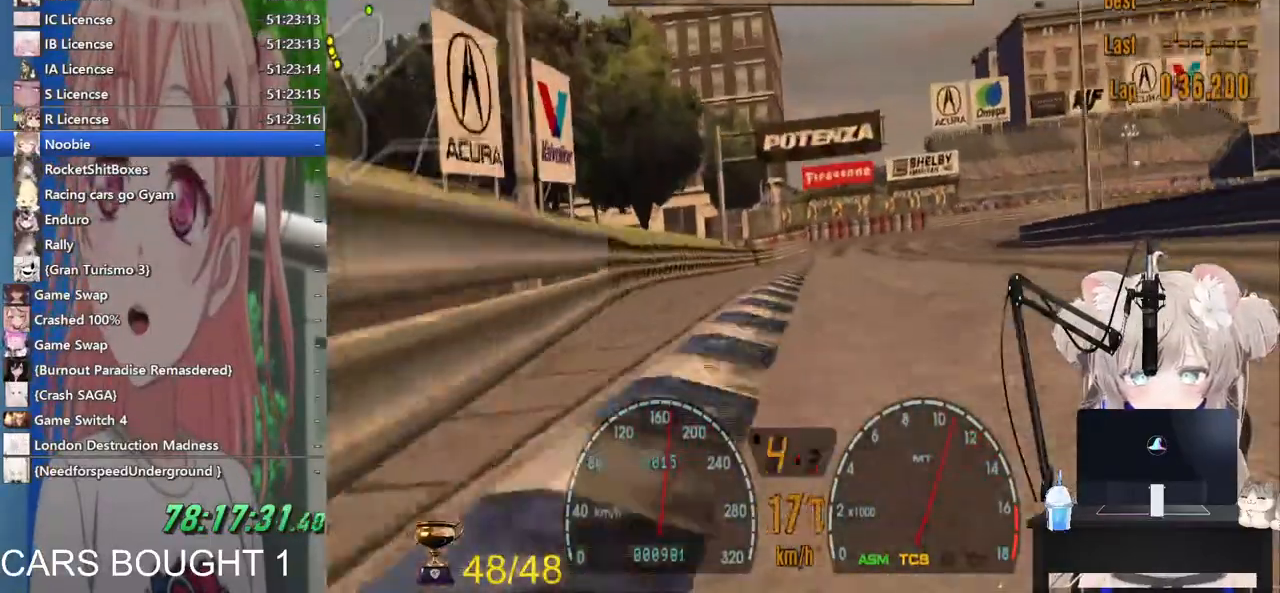
{"dt_ms": 1000, "buttons": [], "left_stick": "right", "right_stick": "center"}
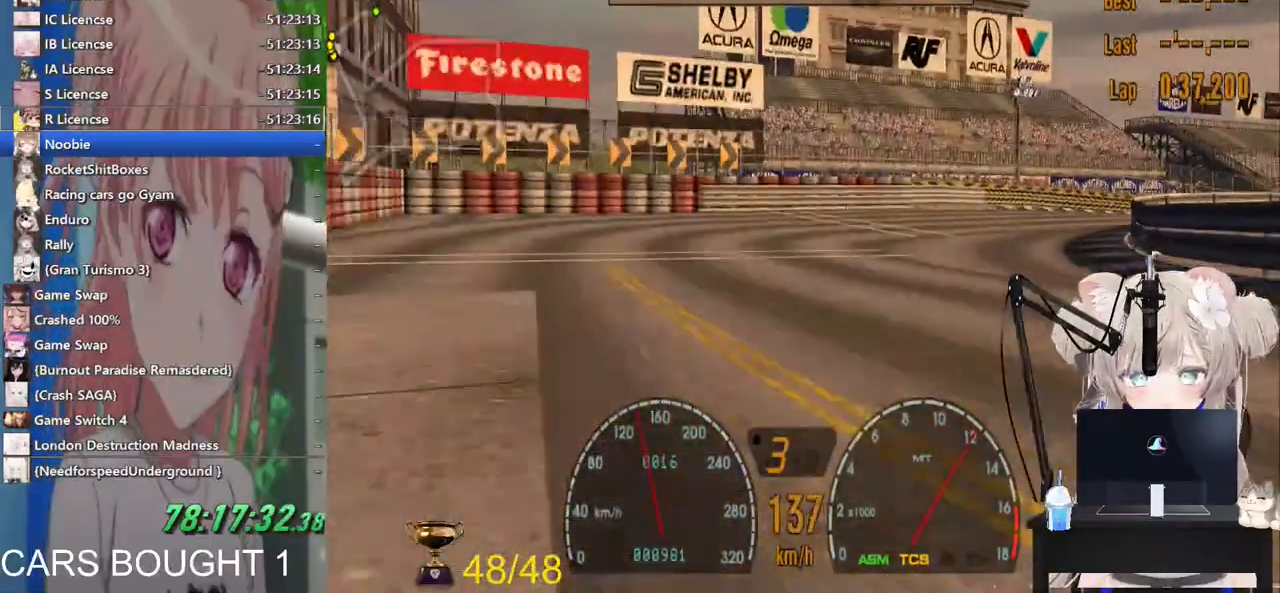
{"dt_ms": 500, "buttons": ["R2"], "left_stick": "right", "right_stick": "center"}
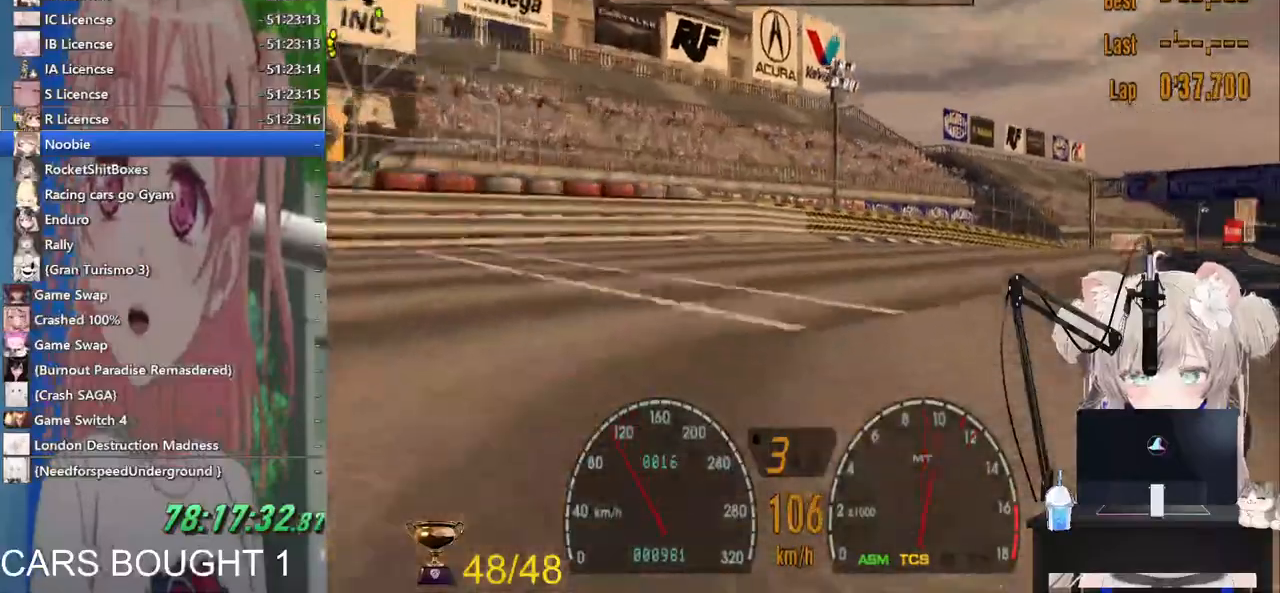
{"dt_ms": 500, "buttons": ["R2"], "left_stick": "down-left", "right_stick": "center", "events": [[400, "left_stick", "center"], [467, "left_stick", "down-left"]]}
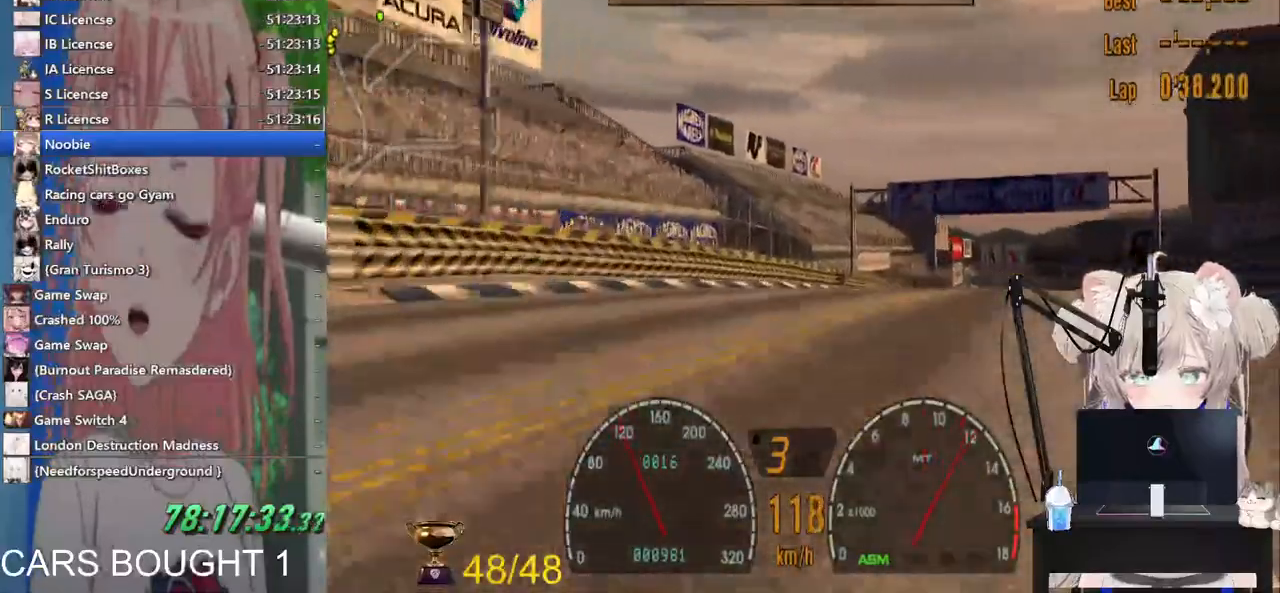
{"dt_ms": 1000, "buttons": ["R2"], "left_stick": "center", "right_stick": "right"}
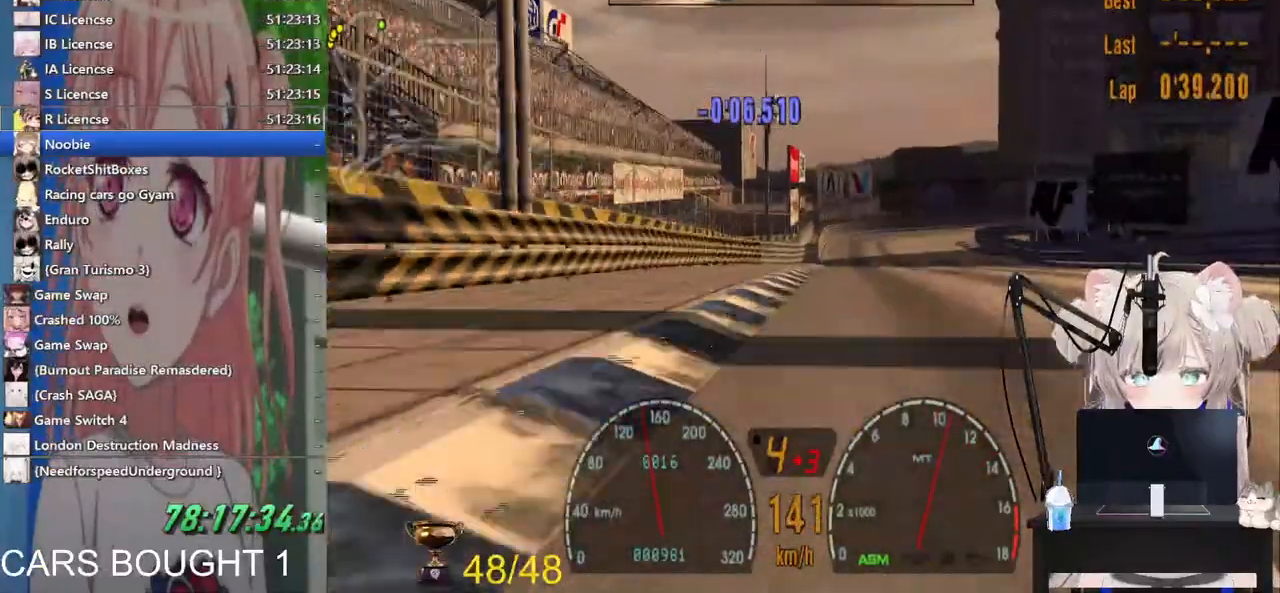
{"dt_ms": 500, "buttons": ["R2"], "left_stick": "right", "right_stick": "right", "events": [[50, "left_stick", "right"]]}
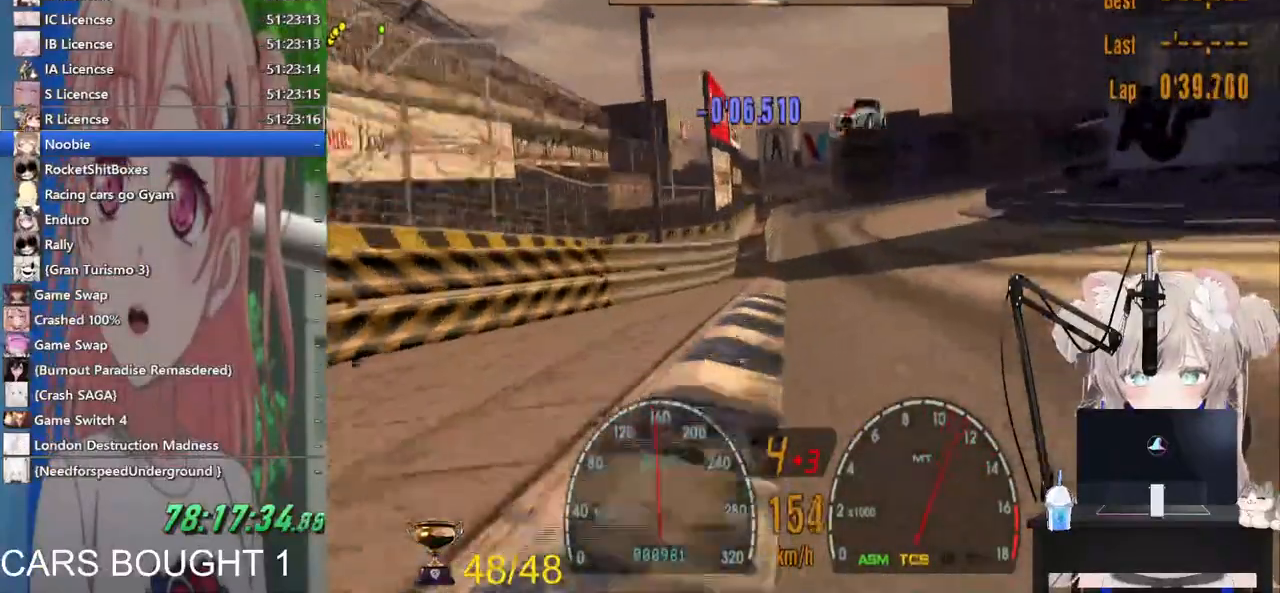
{"dt_ms": 500, "buttons": ["R2"], "left_stick": "right", "right_stick": "right", "events": [[267, "R2", "up"], [383, "R2", "down"]]}
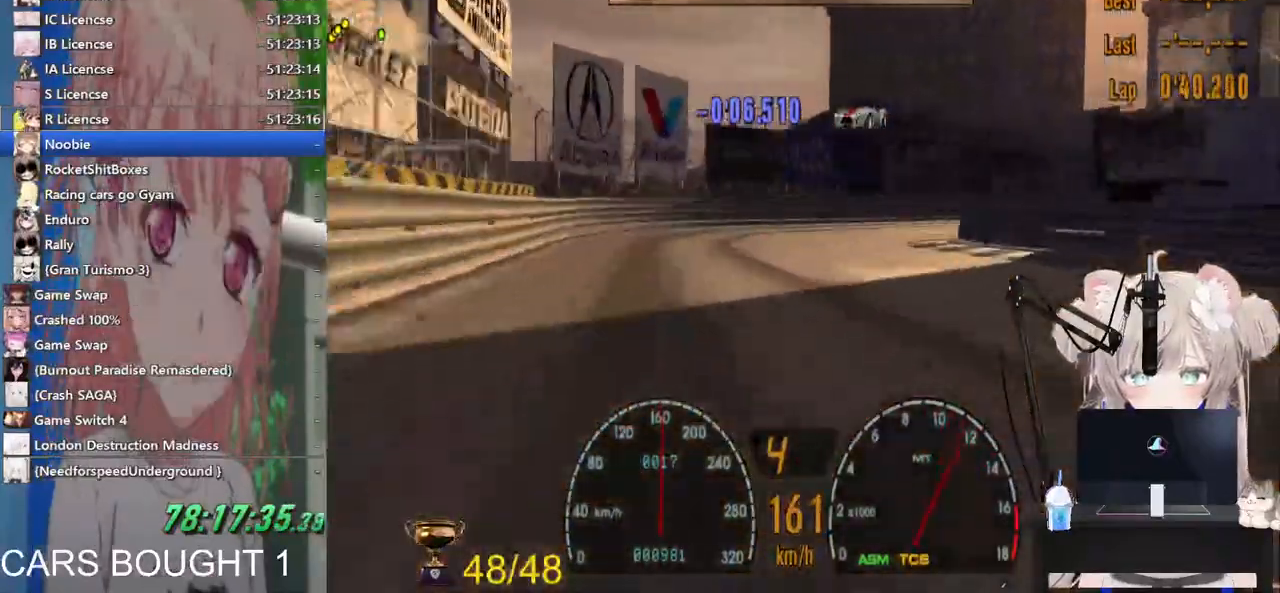
{"dt_ms": 500, "buttons": ["R2"], "left_stick": "right", "right_stick": "right", "events": [[133, "R2", "up"], [367, "R2", "down"]]}
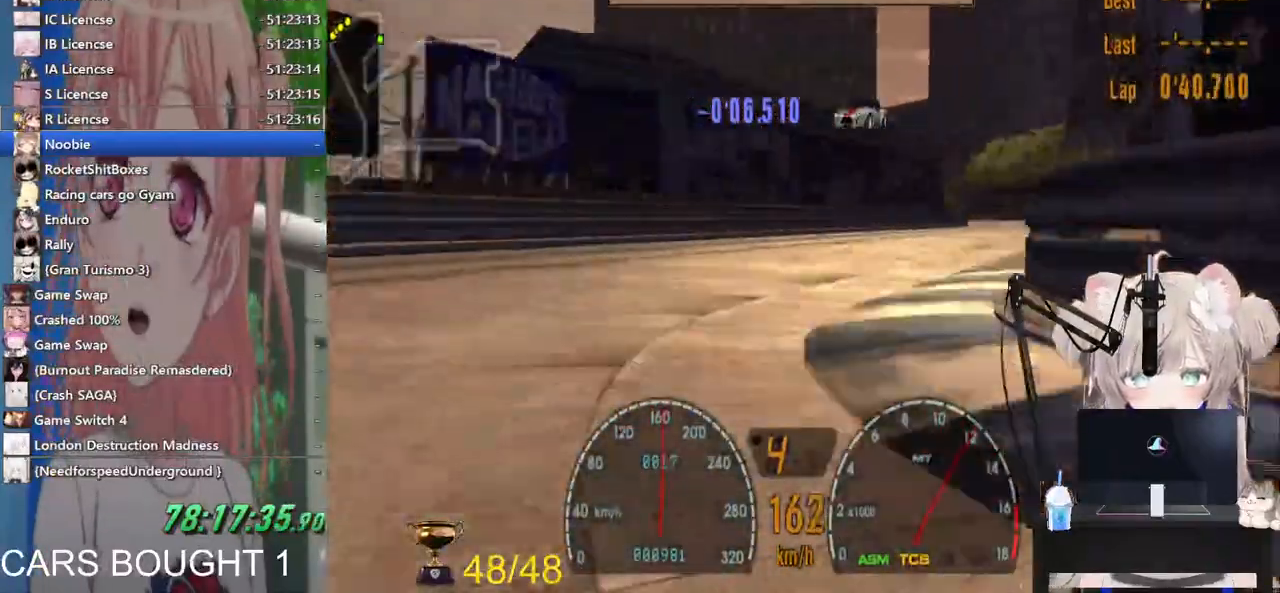
{"dt_ms": 500, "buttons": ["R2"], "left_stick": "right", "right_stick": "right", "events": []}
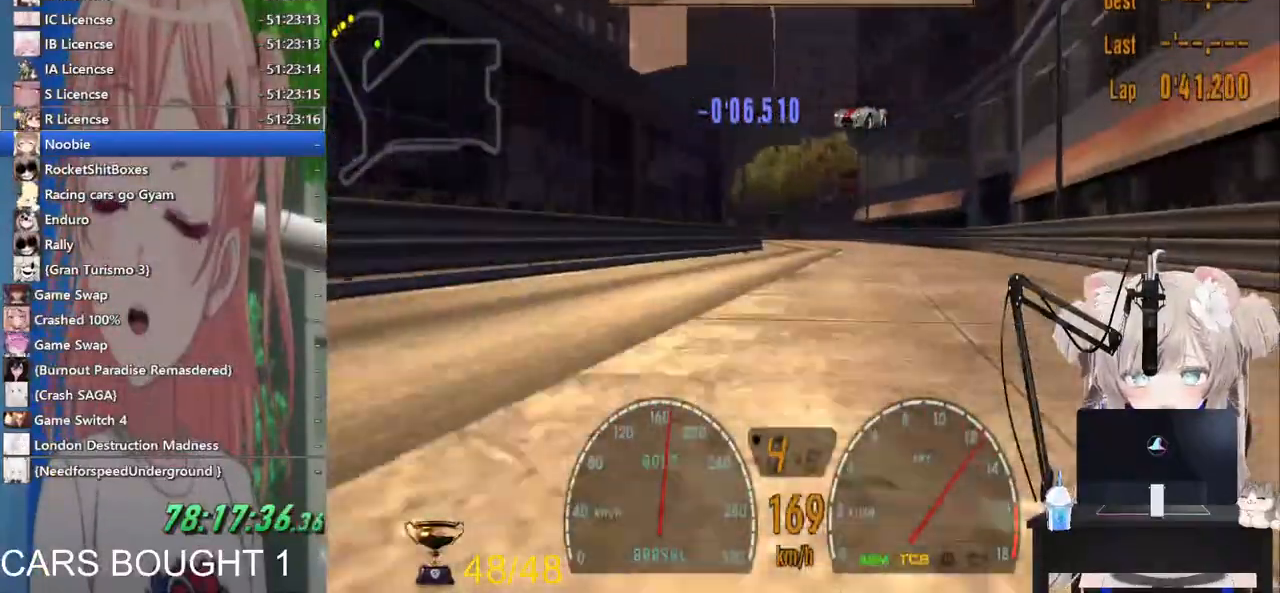
{"dt_ms": 500, "buttons": ["R2"], "left_stick": "center", "right_stick": "right", "events": [[17, "left_stick", "center"], [317, "CROSS", "down"], [433, "CROSS", "up"]]}
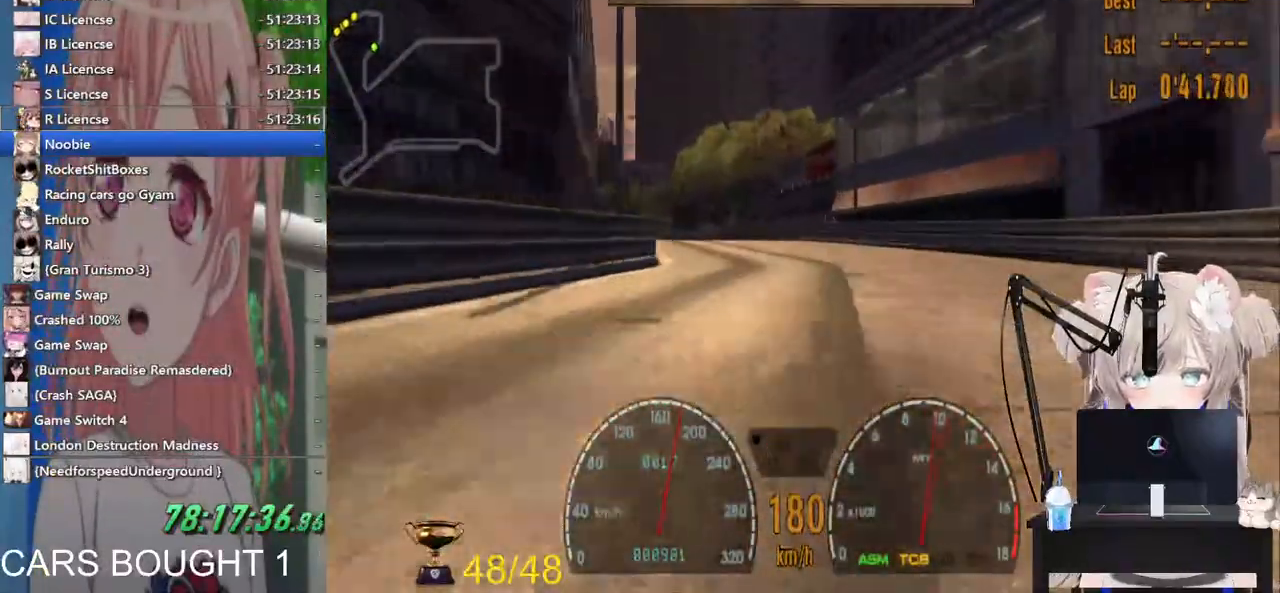
{"dt_ms": 500, "buttons": ["R2"], "left_stick": "down-left", "right_stick": "right", "events": [[350, "left_stick", "left"], [500, "left_stick", "down-left"]]}
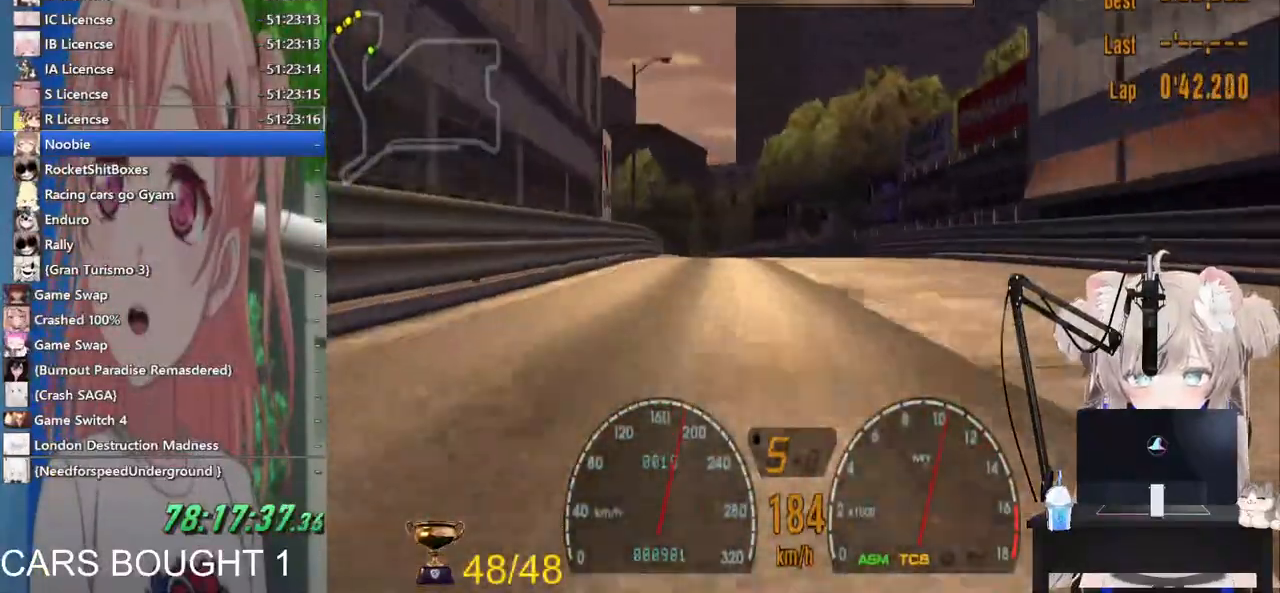
{"dt_ms": 500, "buttons": ["R2"], "left_stick": "up-left", "right_stick": "center", "events": [[150, "left_stick", "center"], [150, "right_stick", "center"], [267, "left_stick", "down"], [483, "left_stick", "up-left"]]}
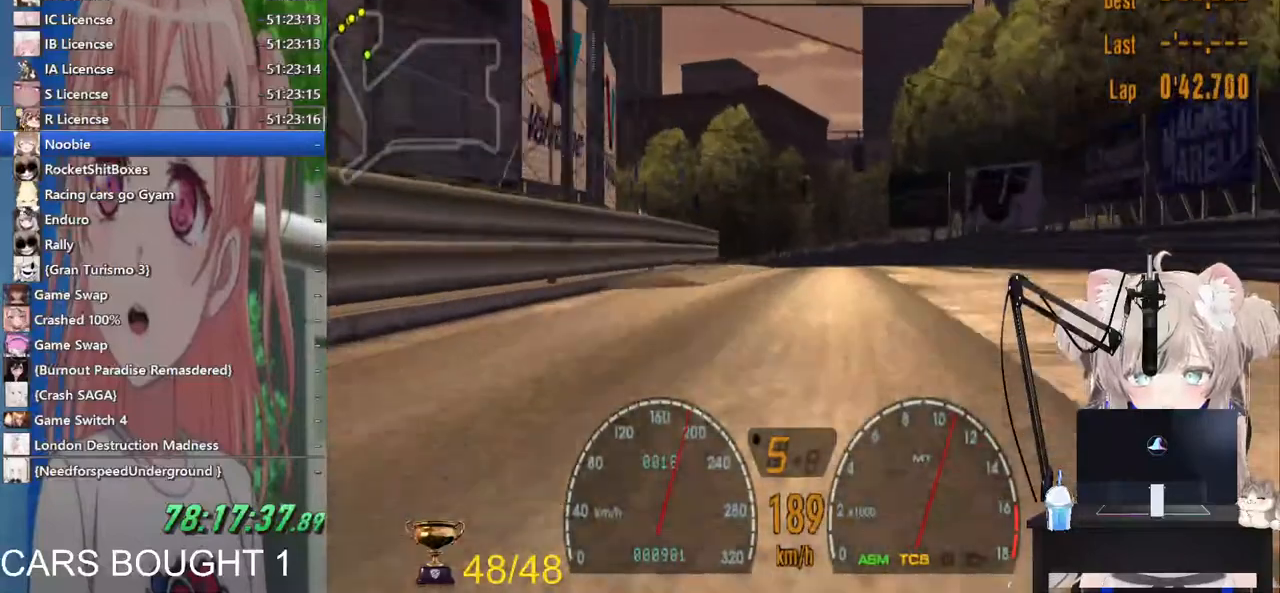
{"dt_ms": 500, "buttons": [], "left_stick": "up-left", "right_stick": "center", "events": [[33, "R2", "up"], [217, "SQUARE", "down"], [383, "SQUARE", "up"]]}
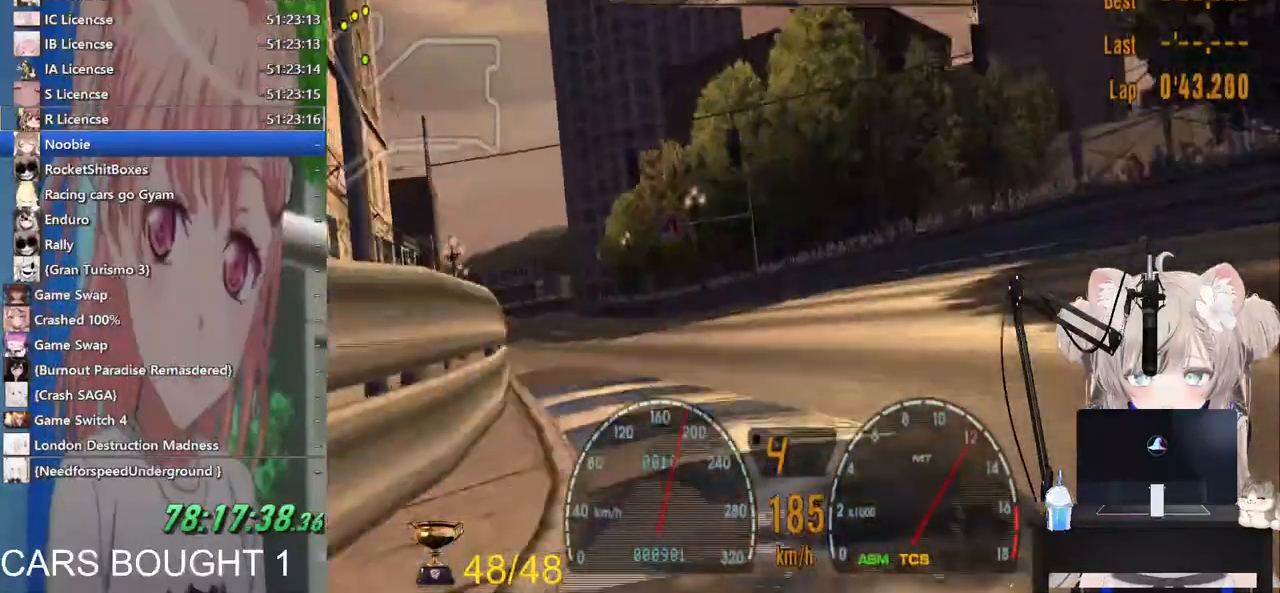
{"dt_ms": 500, "buttons": ["R2"], "left_stick": "left", "right_stick": "center", "events": [[50, "left_stick", "left"], [433, "R2", "down"]]}
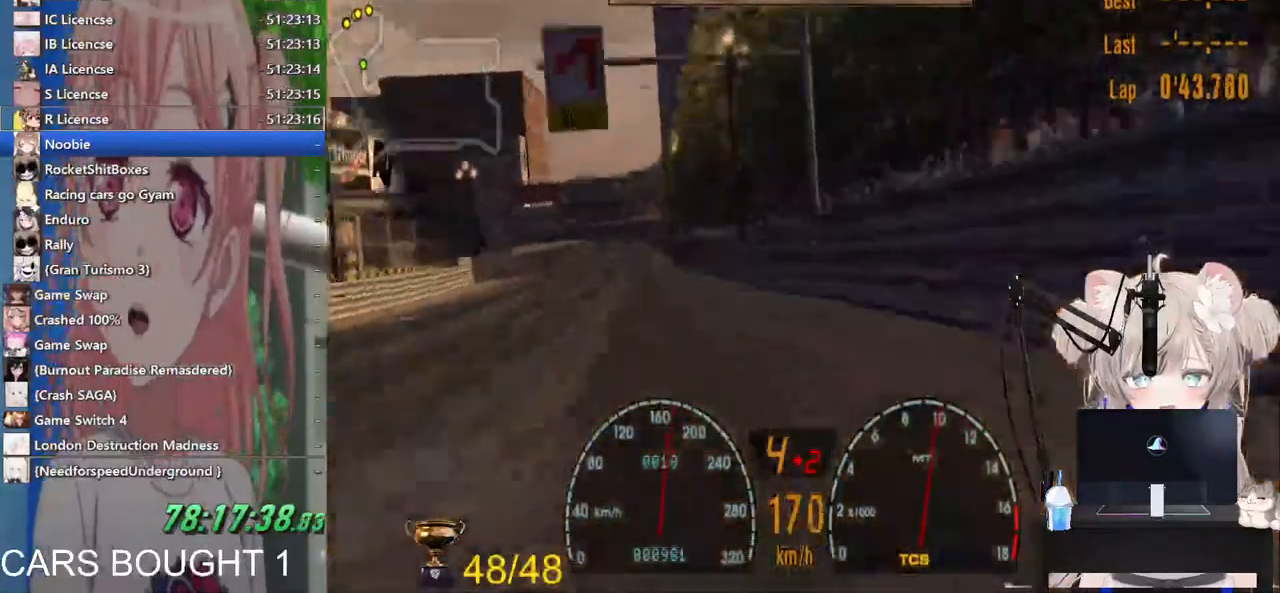
{"dt_ms": 500, "buttons": ["R2"], "left_stick": "down-left", "right_stick": "center", "events": [[267, "left_stick", "right"], [400, "left_stick", "down-left"]]}
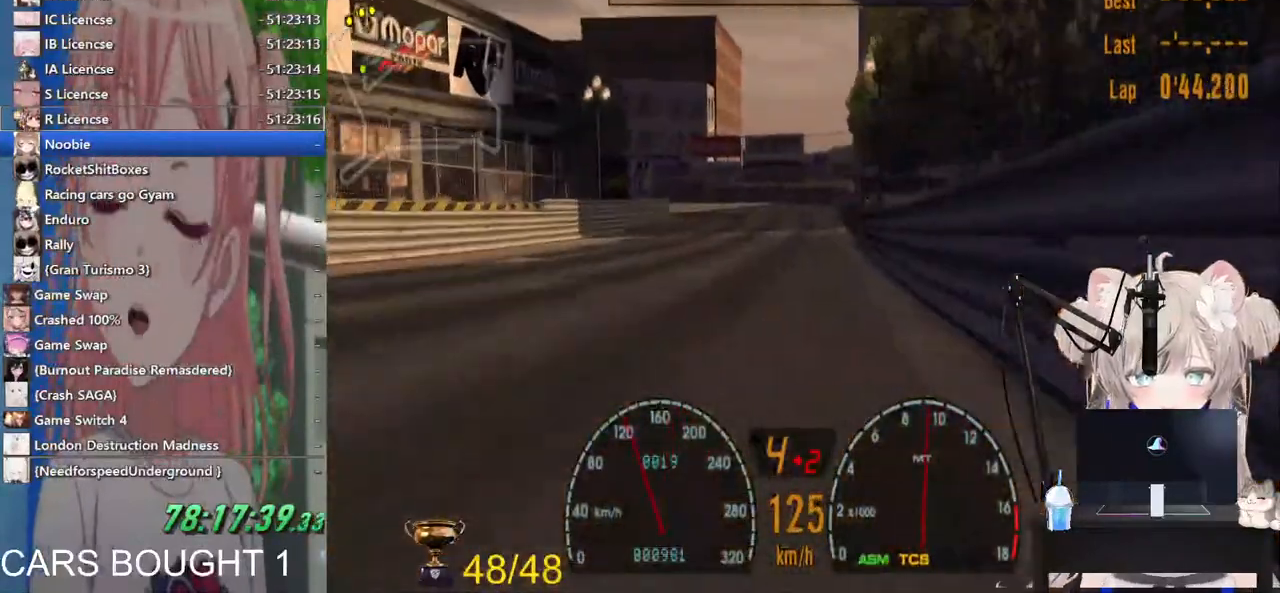
{"dt_ms": 500, "buttons": ["R2"], "left_stick": "down-right", "right_stick": "center", "events": [[17, "SQUARE", "down"], [200, "SQUARE", "up"], [217, "left_stick", "down-right"]]}
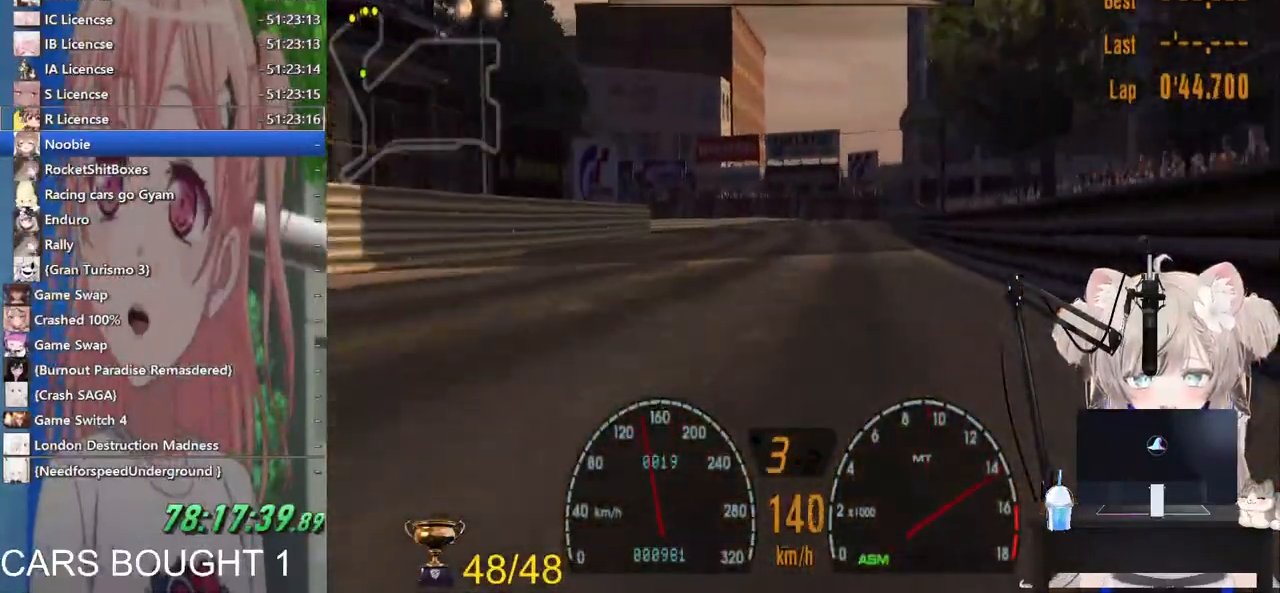
{"dt_ms": 500, "buttons": ["SQUARE", "L2"], "left_stick": "left", "right_stick": "center", "events": [[83, "left_stick", "center"], [150, "left_stick", "left"], [200, "R2", "up"], [267, "L2", "down"], [383, "SQUARE", "down"]]}
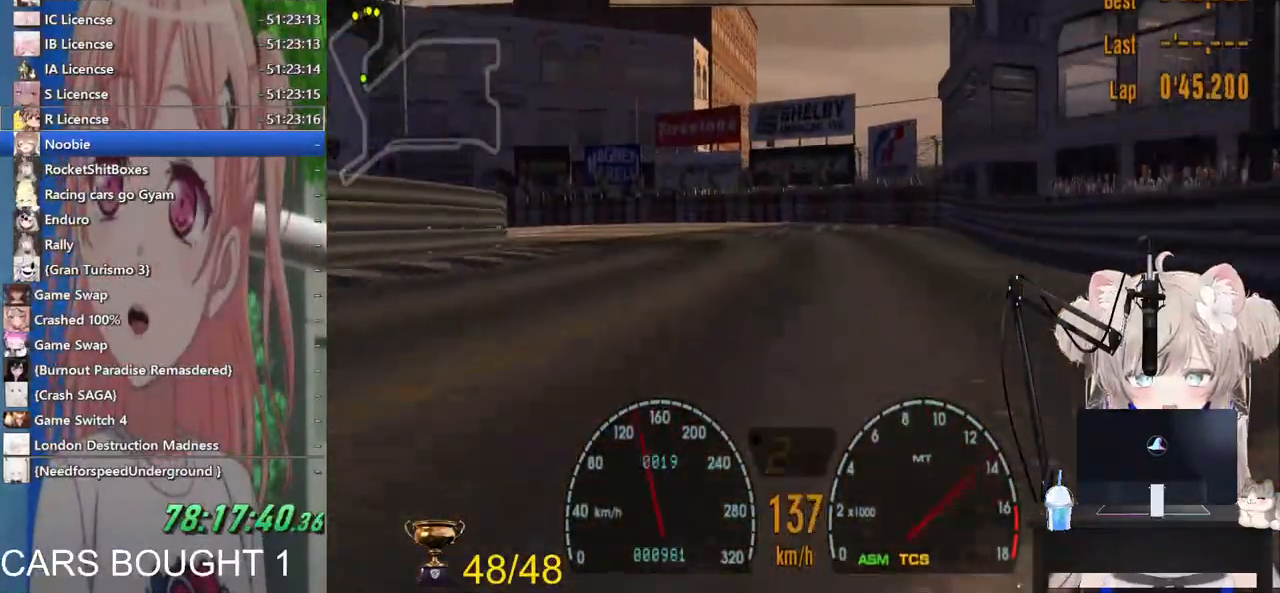
{"dt_ms": 500, "buttons": ["R2"], "left_stick": "left", "right_stick": "center", "events": [[67, "SQUARE", "up"], [267, "L2", "up"], [483, "R2", "down"]]}
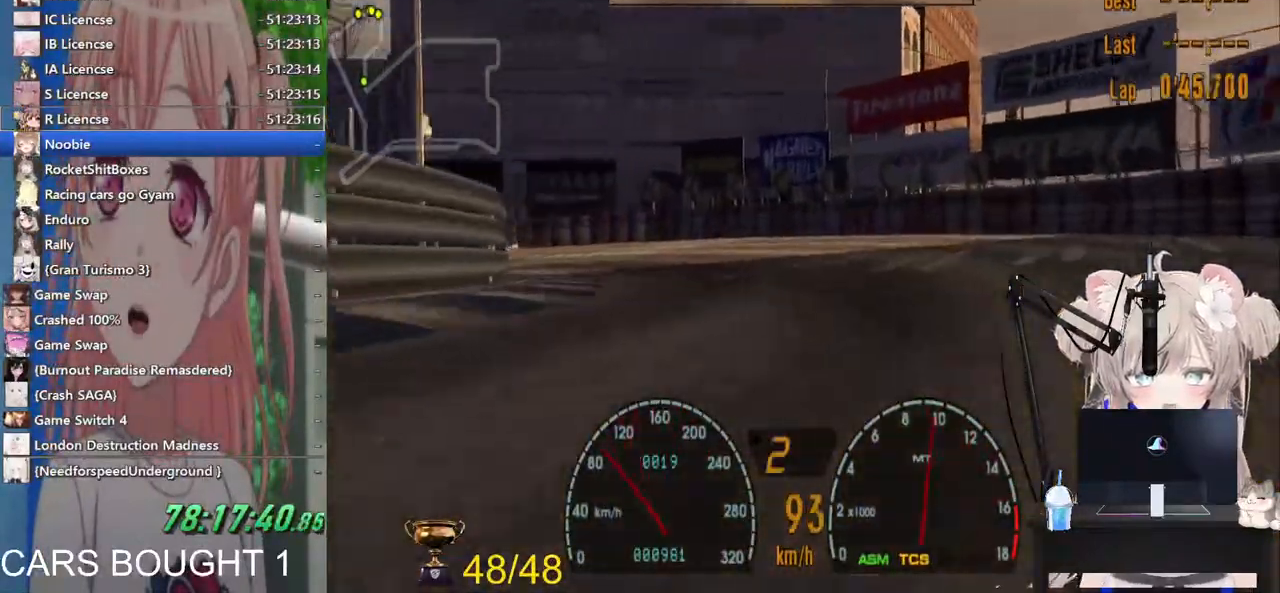
{"dt_ms": 500, "buttons": [], "left_stick": "left", "right_stick": "center", "events": [[283, "R2", "up"]]}
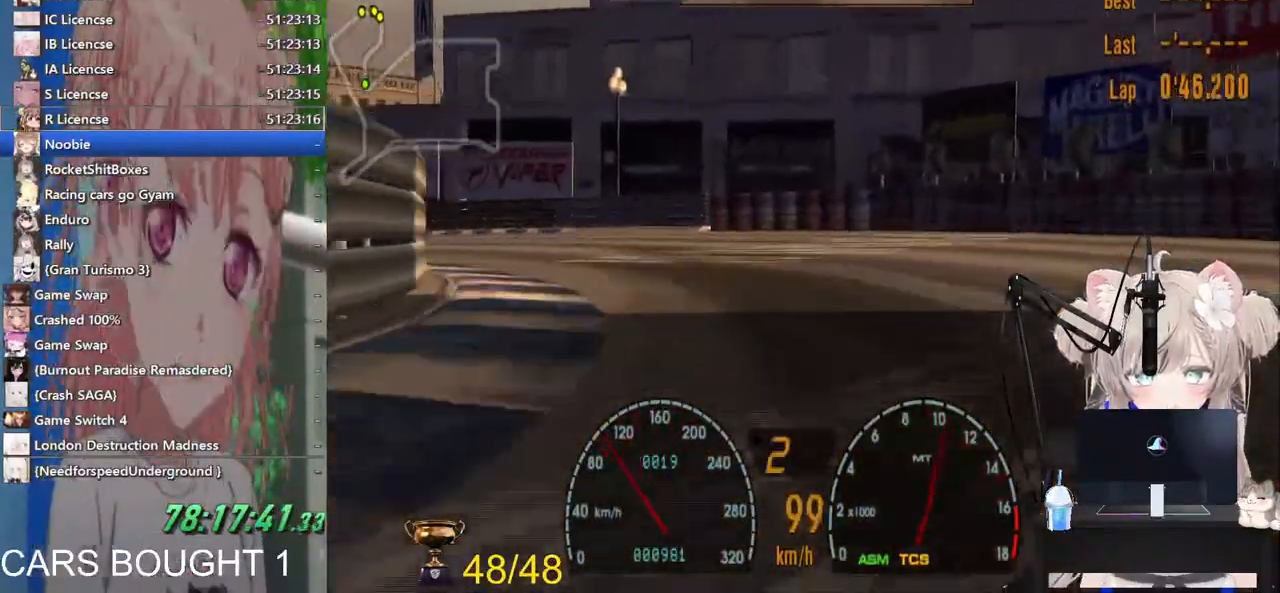
{"dt_ms": 500, "buttons": [], "left_stick": "left", "right_stick": "center", "events": [[167, "R2", "down"], [317, "R2", "up"]]}
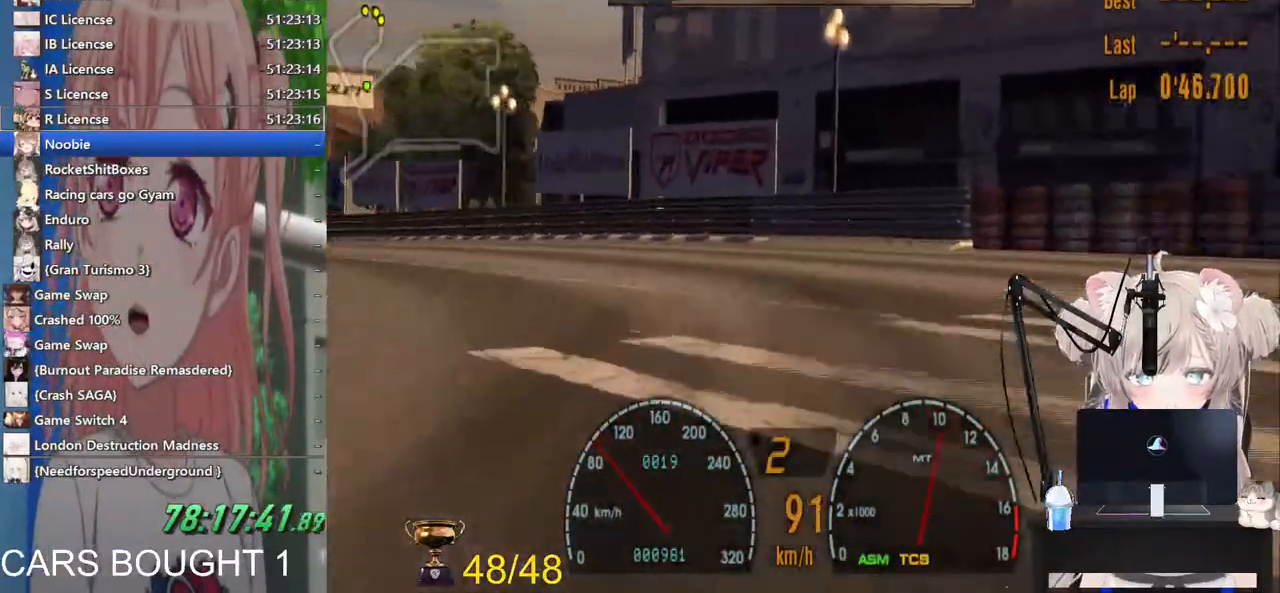
{"dt_ms": 500, "buttons": [], "left_stick": "left", "right_stick": "center", "events": [[33, "R2", "down"], [167, "R2", "up"], [317, "R2", "down"], [433, "R2", "up"]]}
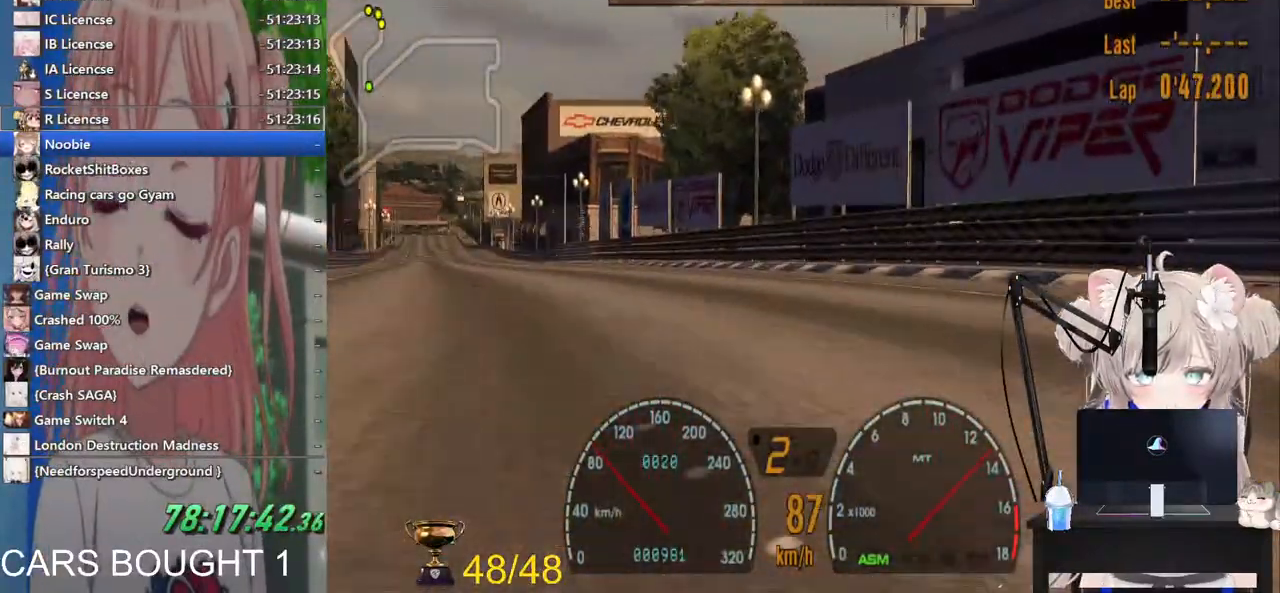
{"dt_ms": 500, "buttons": ["CROSS", "R2"], "left_stick": "left", "right_stick": "center", "events": [[67, "R2", "down"], [267, "left_stick", "right"], [333, "left_stick", "center"], [400, "left_stick", "left"], [500, "CROSS", "down"]]}
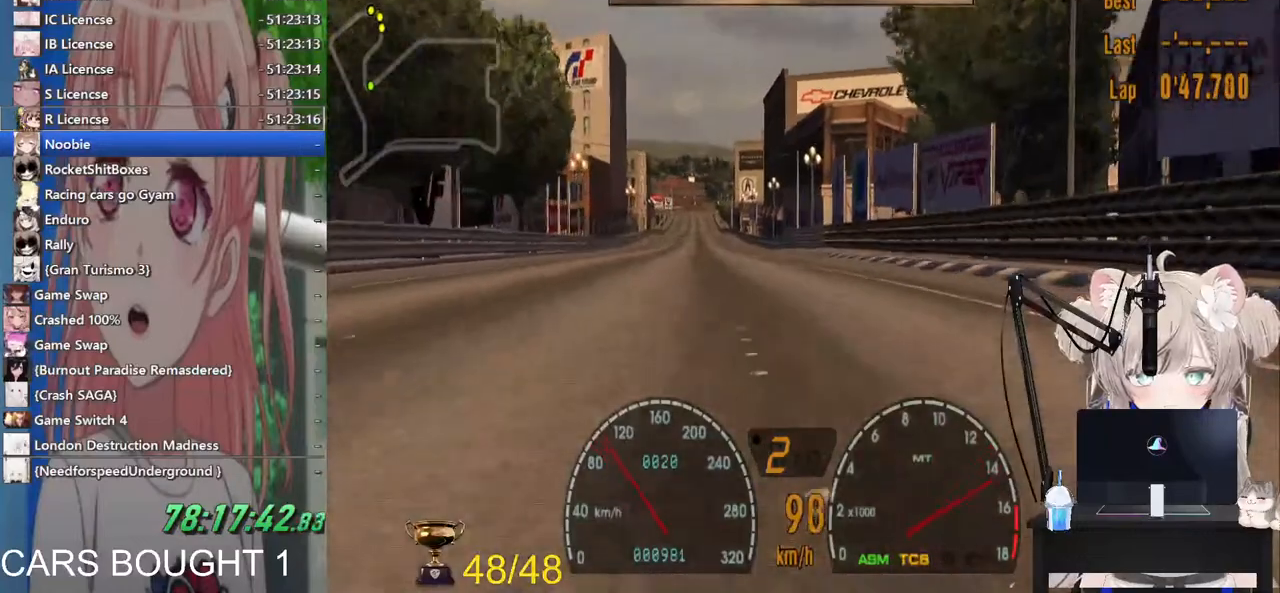
{"dt_ms": 500, "buttons": ["R2"], "left_stick": "left", "right_stick": "center", "events": [[167, "CROSS", "up"]]}
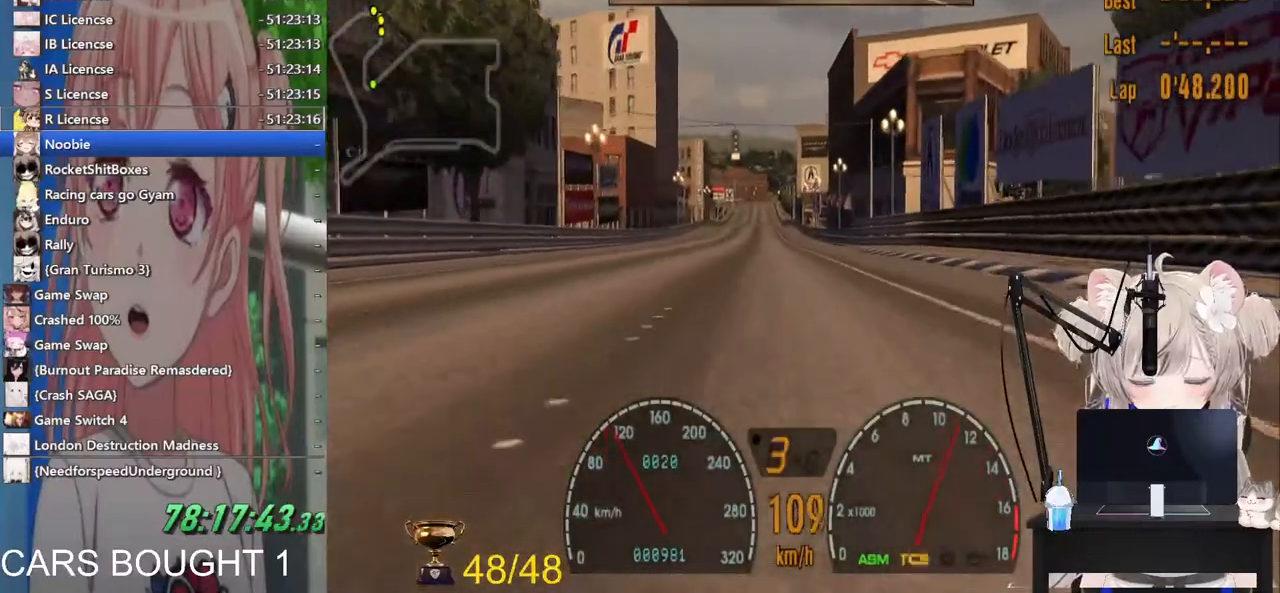
{"dt_ms": 500, "buttons": ["L1", "R2"], "left_stick": "left", "right_stick": "center", "events": [[217, "L1", "down"]]}
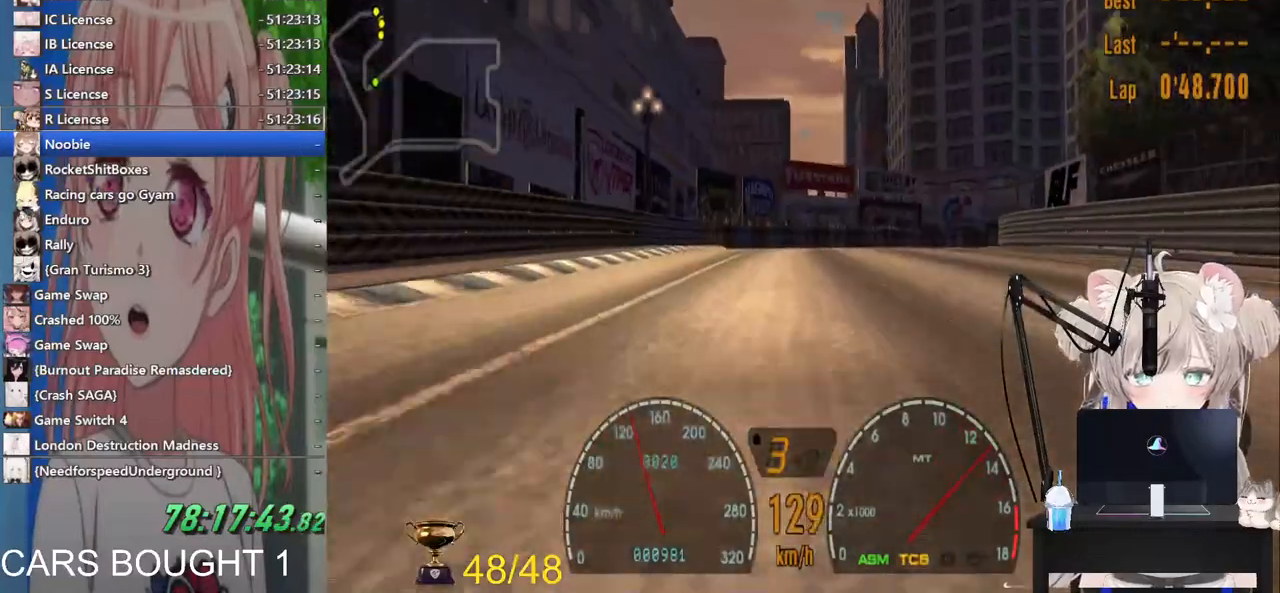
{"dt_ms": 500, "buttons": ["R2"], "left_stick": "left", "right_stick": "center", "events": [[67, "L1", "up"]]}
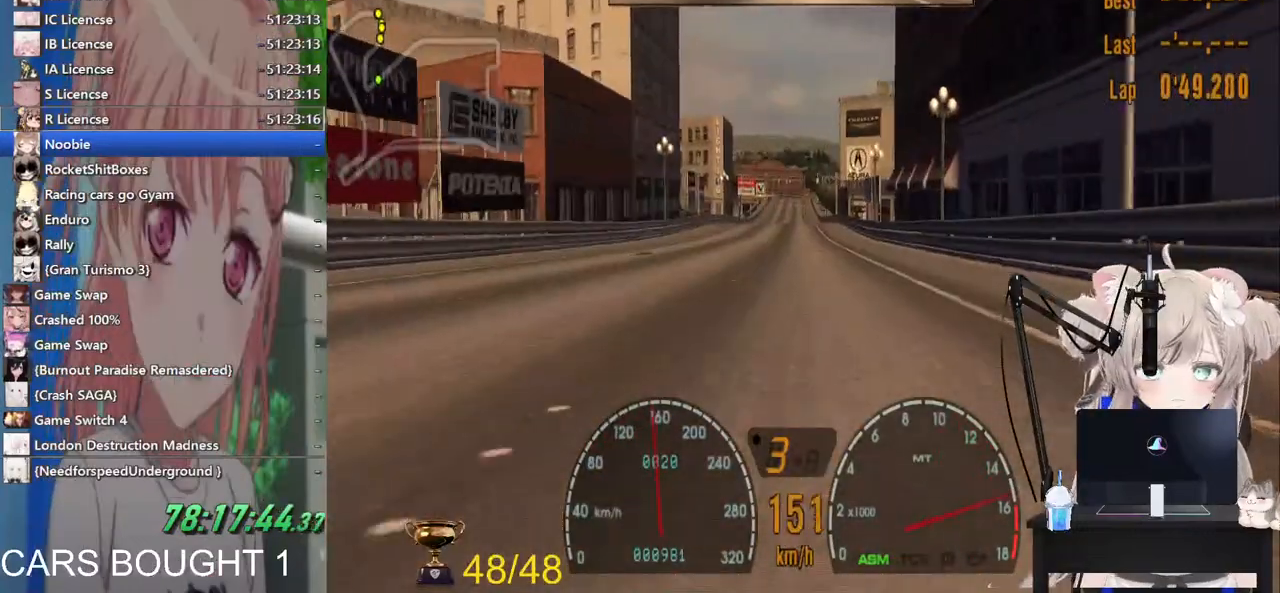
{"dt_ms": 500, "buttons": ["R2"], "left_stick": "left", "right_stick": "center", "events": [[100, "CROSS", "down"], [217, "CROSS", "up"]]}
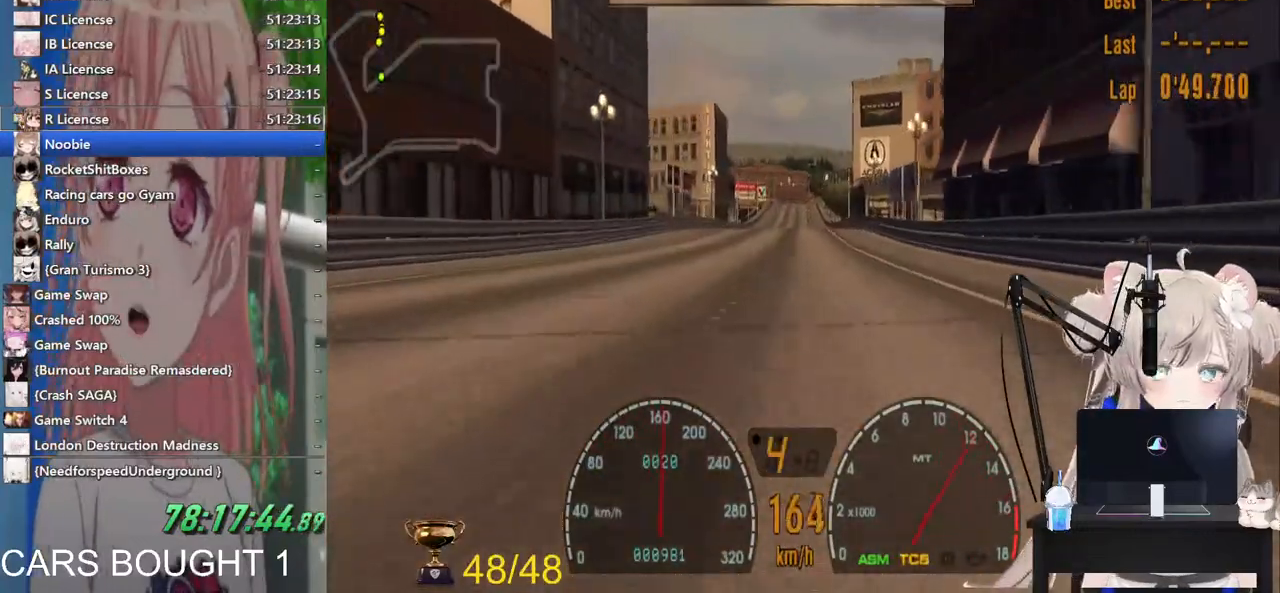
{"dt_ms": 500, "buttons": ["R2"], "left_stick": "left", "right_stick": "center", "events": []}
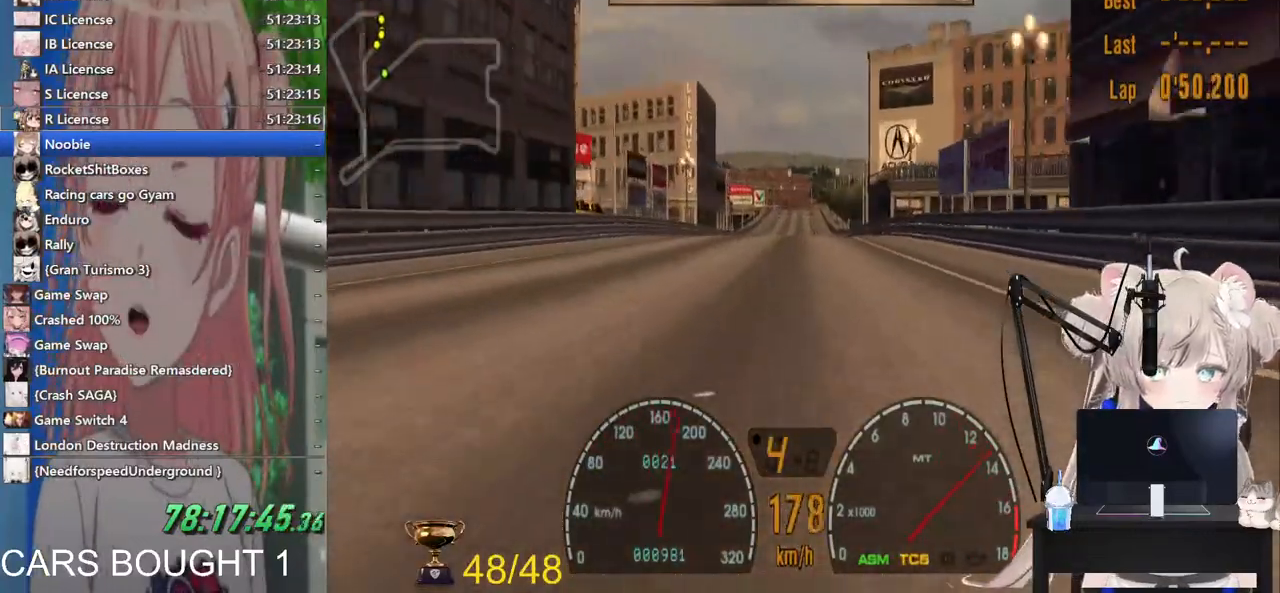
{"dt_ms": 500, "buttons": ["R2"], "left_stick": "left", "right_stick": "center", "events": []}
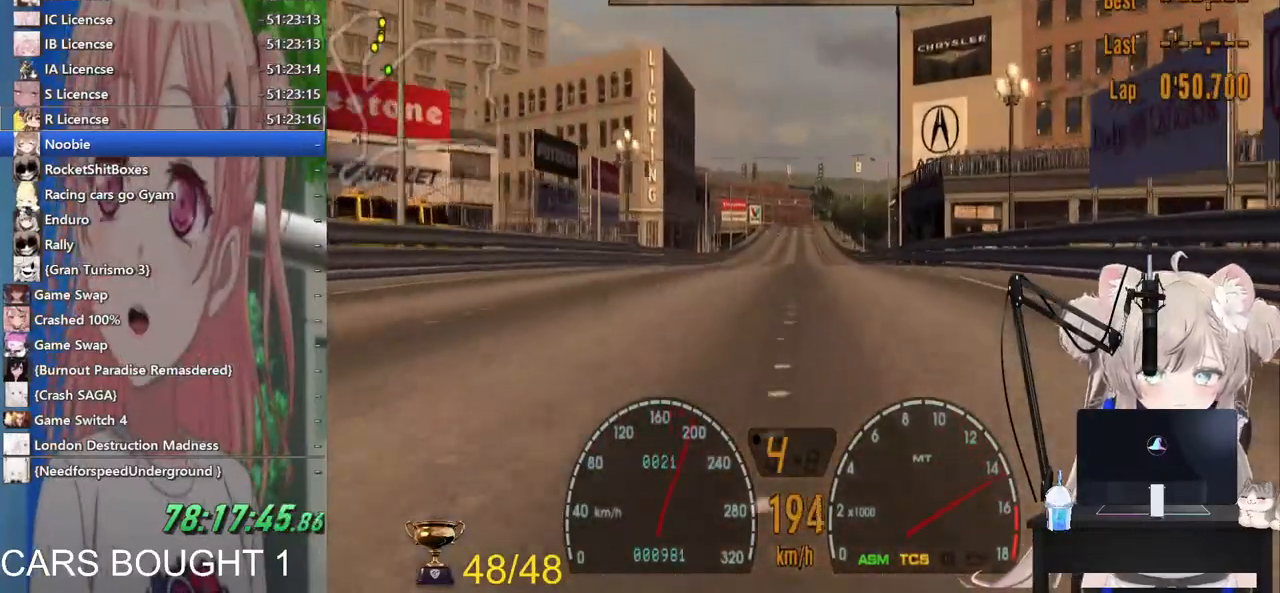
{"dt_ms": 500, "buttons": ["R2"], "left_stick": "center", "right_stick": "center", "events": [[100, "left_stick", "center"], [217, "CROSS", "down"], [400, "CROSS", "up"]]}